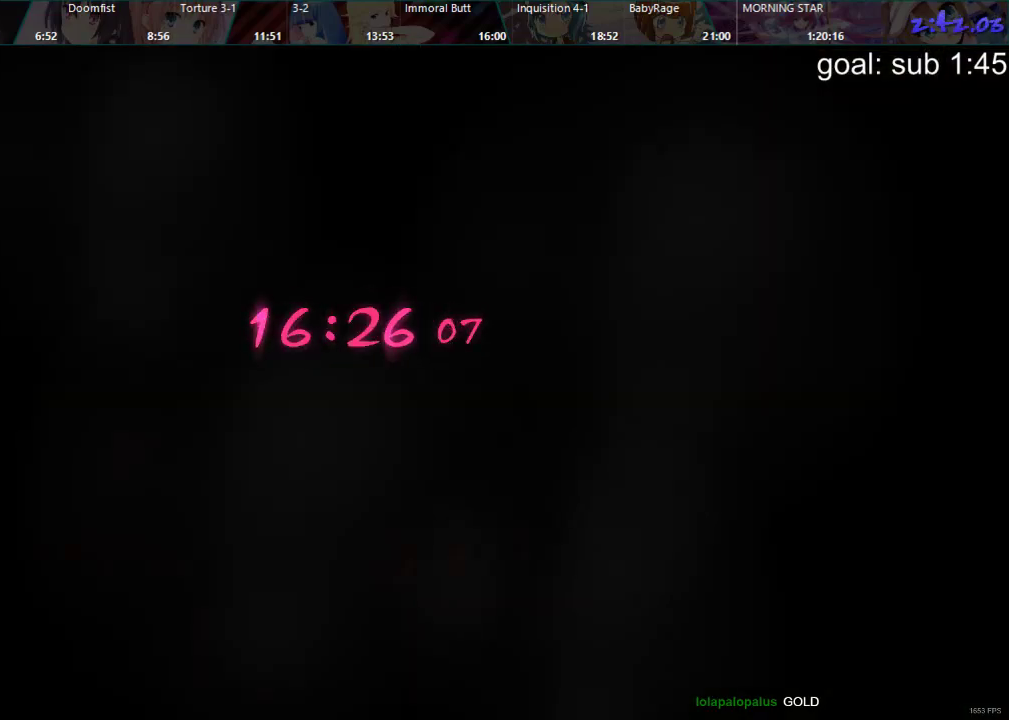
Gameplay with a controller (PlayStation layout); each line is a JSON object with the inputs held at the frame after it. "events" lists button and stick changes between this image and that frame as [ms after this image, input, new state], when the widget could be followed in between.
{"buttons": ["CIRCLE"], "left_stick": "center", "right_stick": "center", "events": [[150, "CIRCLE", "down"], [217, "CROSS", "down"], [250, "CIRCLE", "up"], [317, "CROSS", "up"], [317, "DPAD_DOWN", "down"], [417, "DPAD_DOWN", "up"], [483, "CIRCLE", "down"]]}
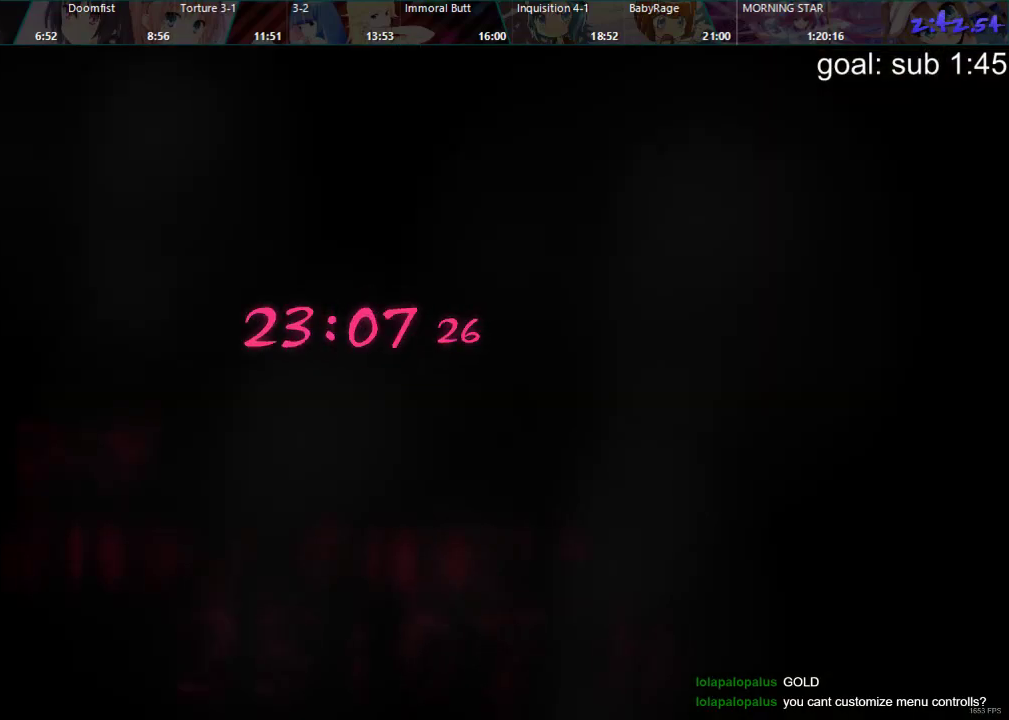
{"buttons": [], "left_stick": "center", "right_stick": "center", "events": [[50, "CROSS", "down"], [67, "CIRCLE", "up"], [100, "DPAD_DOWN", "down"], [117, "CROSS", "up"], [200, "DPAD_DOWN", "up"], [250, "CIRCLE", "down"], [333, "CROSS", "down"], [350, "CIRCLE", "up"], [383, "DPAD_DOWN", "down"], [400, "CROSS", "up"], [483, "DPAD_DOWN", "up"]]}
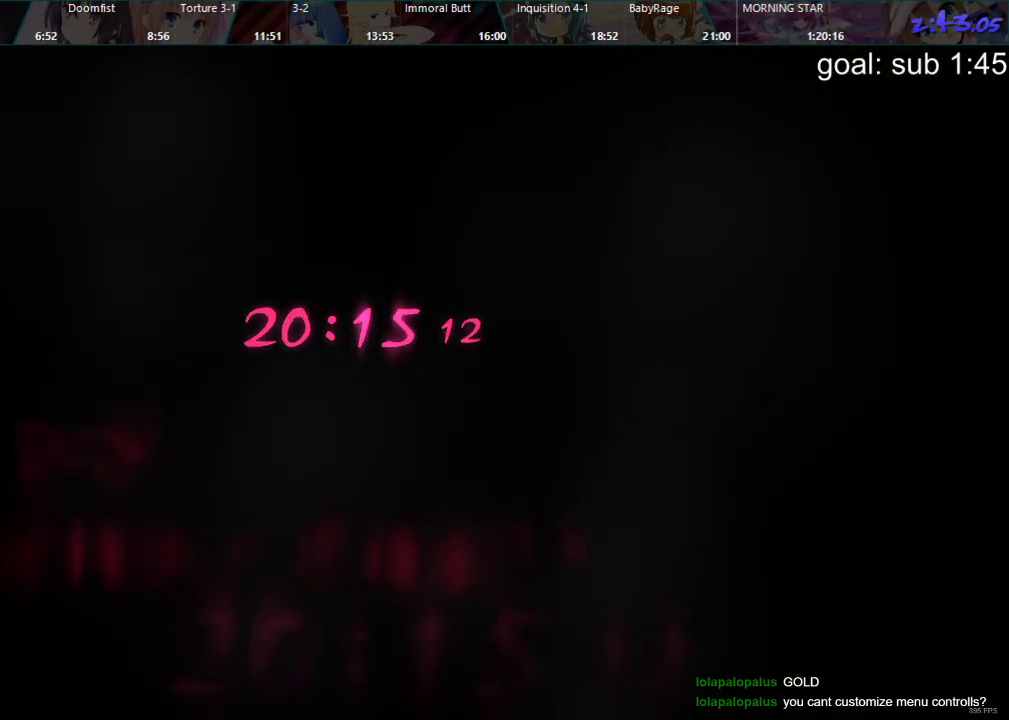
{"buttons": ["DPAD_DOWN"], "left_stick": "center", "right_stick": "center", "events": [[17, "CIRCLE", "down"], [100, "CROSS", "down"], [117, "CIRCLE", "up"], [167, "CROSS", "up"], [167, "DPAD_DOWN", "down"], [283, "DPAD_DOWN", "up"], [317, "CIRCLE", "down"], [367, "CROSS", "down"], [400, "CIRCLE", "up"], [450, "CROSS", "up"], [450, "DPAD_DOWN", "down"]]}
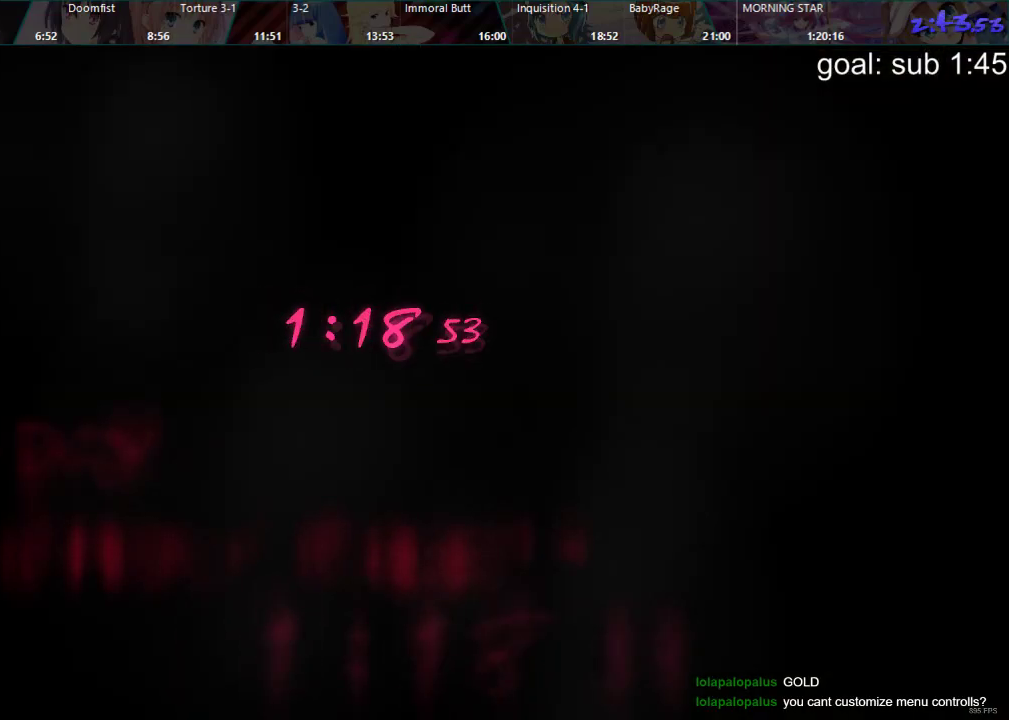
{"buttons": [], "left_stick": "center", "right_stick": "center", "events": [[67, "DPAD_DOWN", "up"], [83, "CIRCLE", "down"], [133, "CROSS", "down"], [183, "CIRCLE", "up"], [217, "CROSS", "up"], [250, "DPAD_DOWN", "down"], [333, "DPAD_DOWN", "up"], [367, "CIRCLE", "down"], [417, "CROSS", "down"], [450, "CIRCLE", "up"], [500, "CROSS", "up"]]}
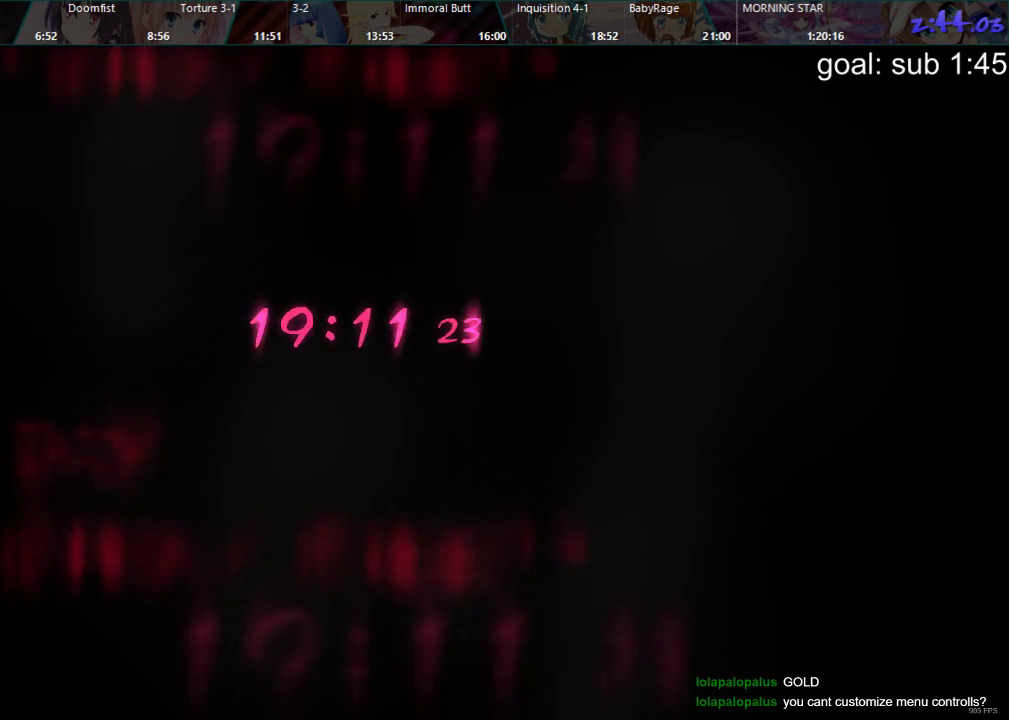
{"buttons": ["CROSS"], "left_stick": "center", "right_stick": "center", "events": [[17, "DPAD_DOWN", "down"], [117, "DPAD_DOWN", "up"], [133, "CIRCLE", "down"], [183, "CROSS", "down"], [217, "CIRCLE", "up"], [250, "CROSS", "up"], [283, "DPAD_DOWN", "down"], [367, "DPAD_DOWN", "up"], [400, "CIRCLE", "down"], [450, "CROSS", "down"], [483, "CIRCLE", "up"]]}
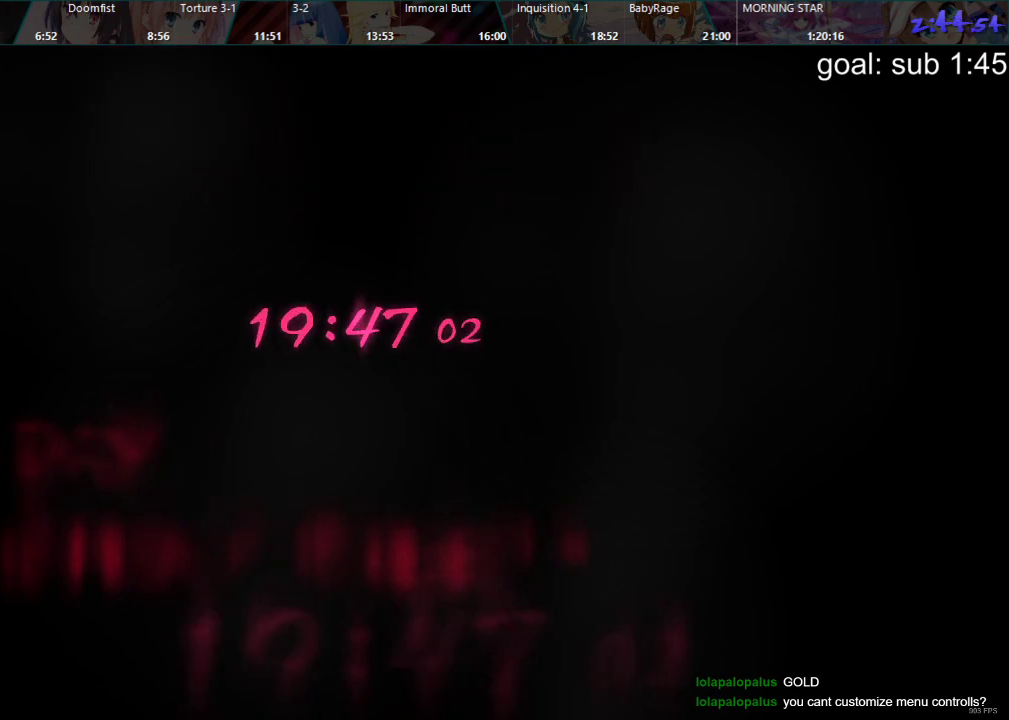
{"buttons": ["CROSS", "CIRCLE"], "left_stick": "center", "right_stick": "center", "events": [[17, "CROSS", "up"], [50, "DPAD_DOWN", "down"], [133, "DPAD_DOWN", "up"], [167, "CIRCLE", "down"], [217, "CROSS", "down"], [233, "CIRCLE", "up"], [283, "CROSS", "up"], [300, "DPAD_DOWN", "down"], [383, "DPAD_DOWN", "up"], [433, "CIRCLE", "down"], [483, "CROSS", "down"]]}
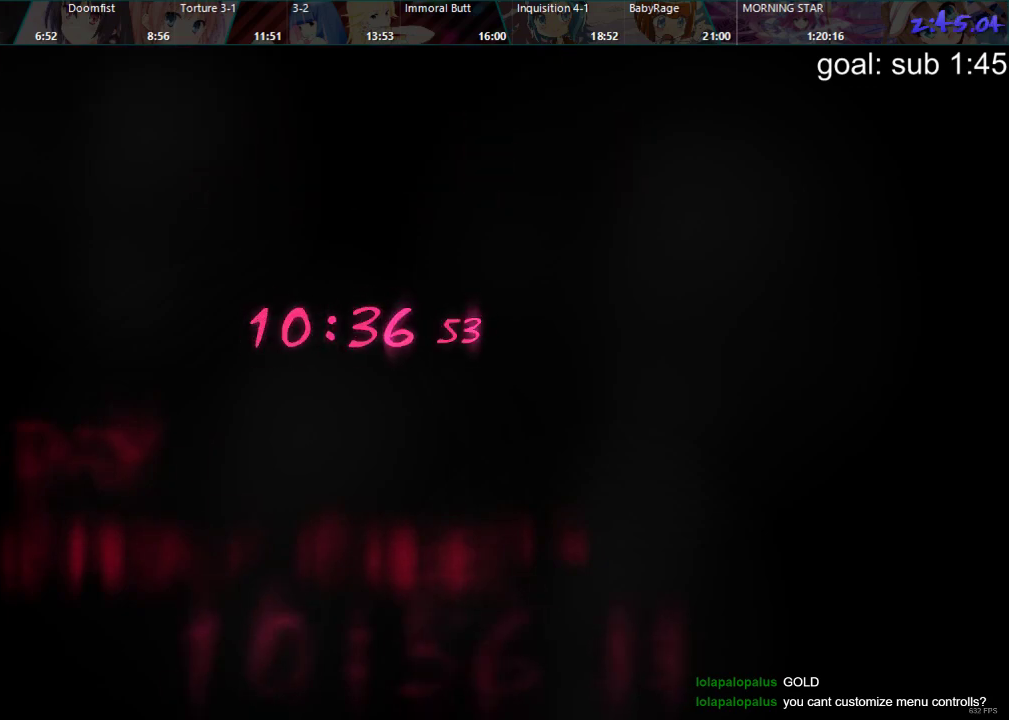
{"buttons": ["CROSS", "CIRCLE"], "left_stick": "center", "right_stick": "center", "events": [[17, "CIRCLE", "up"], [67, "CROSS", "up"], [67, "DPAD_DOWN", "down"], [150, "DPAD_DOWN", "up"], [200, "CIRCLE", "down"], [250, "CROSS", "down"], [300, "CIRCLE", "up"], [317, "CROSS", "up"], [350, "DPAD_DOWN", "down"], [433, "DPAD_DOWN", "up"], [450, "CIRCLE", "down"], [500, "CROSS", "down"]]}
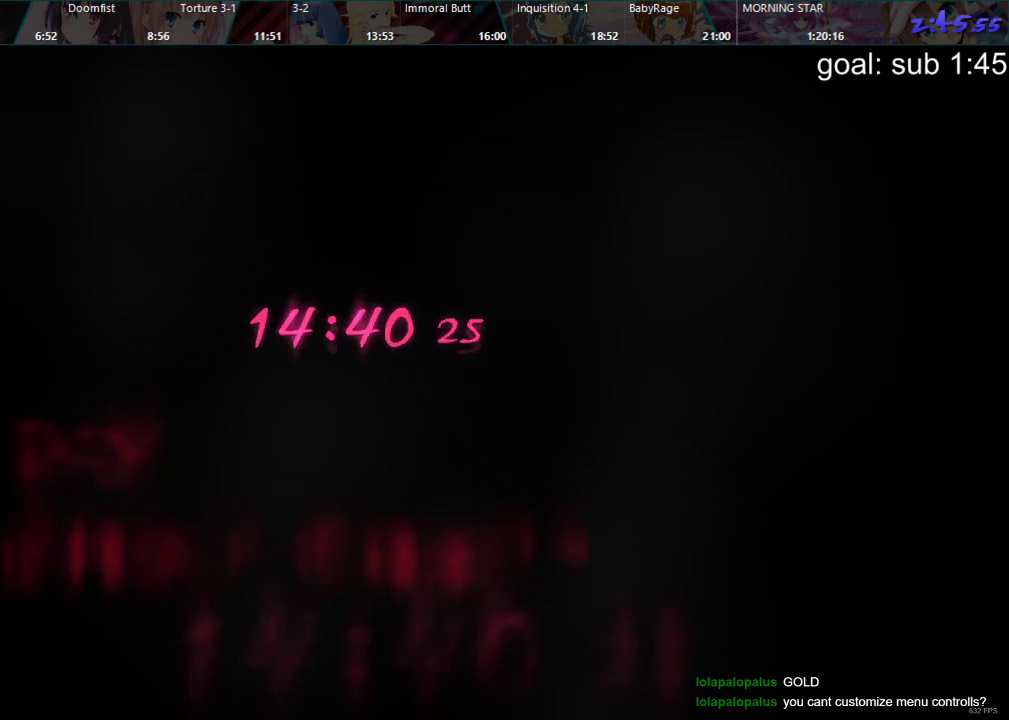
{"buttons": [], "left_stick": "center", "right_stick": "center", "events": [[50, "CIRCLE", "up"], [83, "CROSS", "up"], [117, "DPAD_DOWN", "down"], [167, "DPAD_DOWN", "up"], [233, "CIRCLE", "down"], [283, "CROSS", "down"], [333, "CIRCLE", "up"], [367, "CROSS", "up"], [367, "DPAD_DOWN", "down"], [450, "DPAD_DOWN", "up"]]}
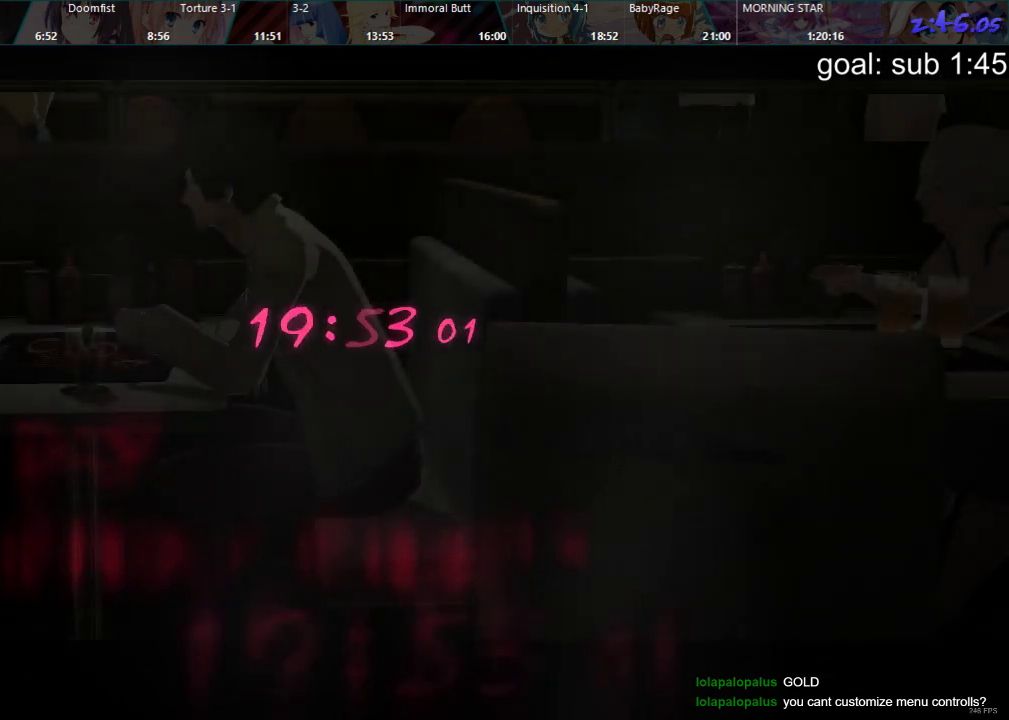
{"buttons": [], "left_stick": "center", "right_stick": "center", "events": [[17, "CIRCLE", "down"], [67, "CROSS", "down"], [100, "CIRCLE", "up"], [117, "CROSS", "up"], [117, "DPAD_DOWN", "down"], [217, "DPAD_DOWN", "up"], [267, "CIRCLE", "down"], [300, "CROSS", "down"], [350, "CIRCLE", "up"], [383, "CROSS", "up"]]}
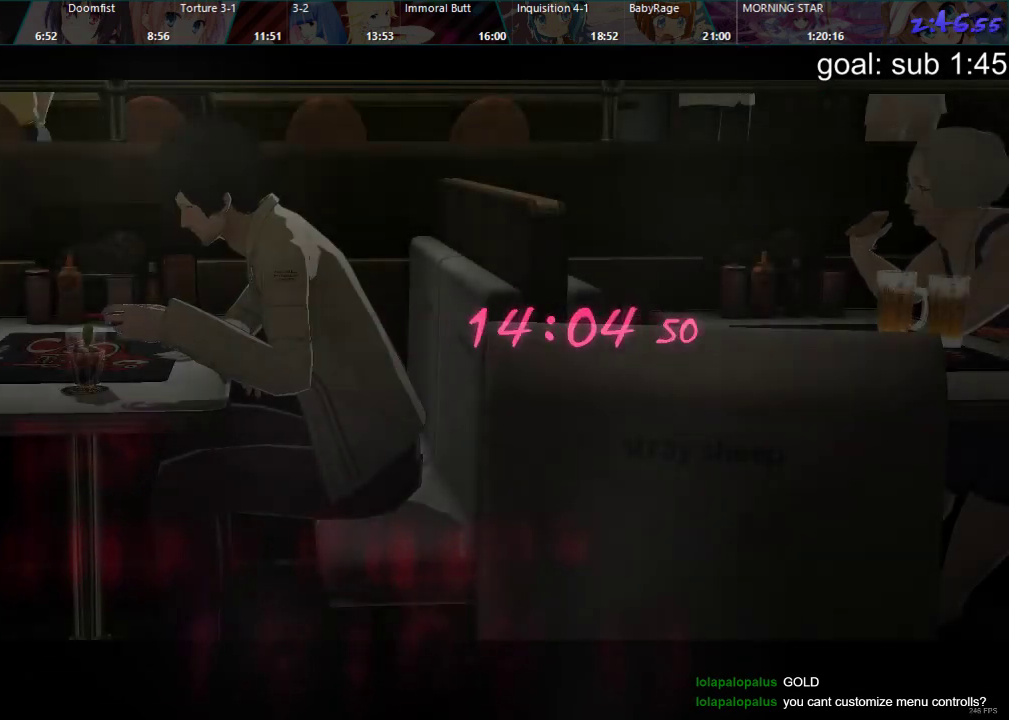
{"buttons": ["DPAD_DOWN"], "left_stick": "center", "right_stick": "center", "events": [[333, "CIRCLE", "down"], [383, "CIRCLE", "up"], [433, "DPAD_DOWN", "down"]]}
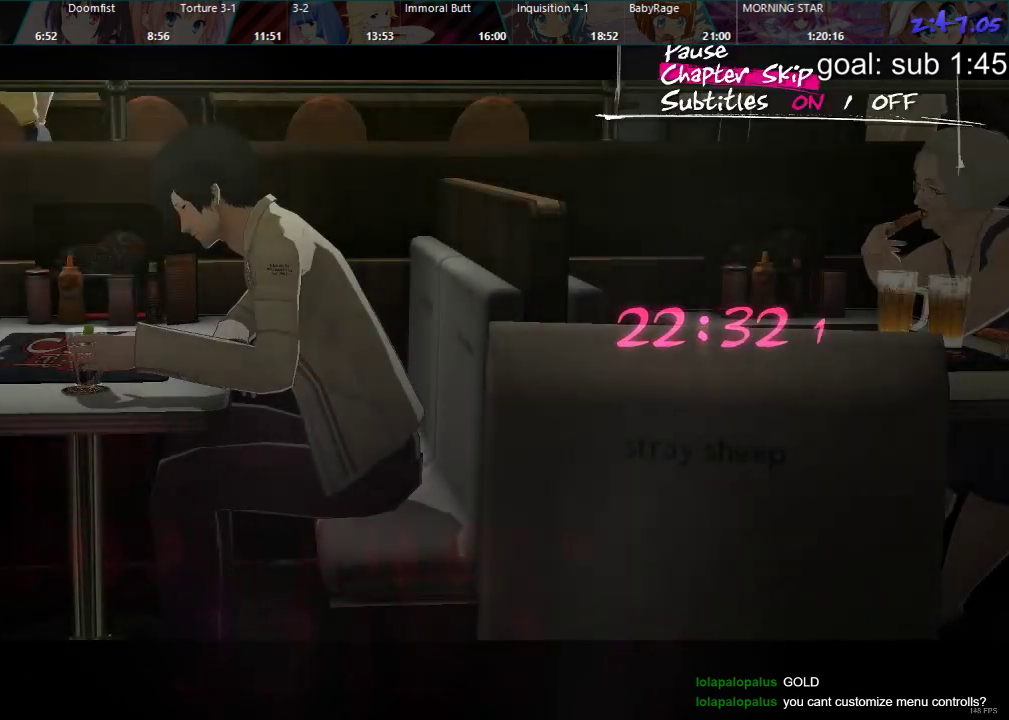
{"buttons": [], "left_stick": "center", "right_stick": "center", "events": [[17, "DPAD_DOWN", "up"], [50, "CROSS", "down"], [117, "CROSS", "up"]]}